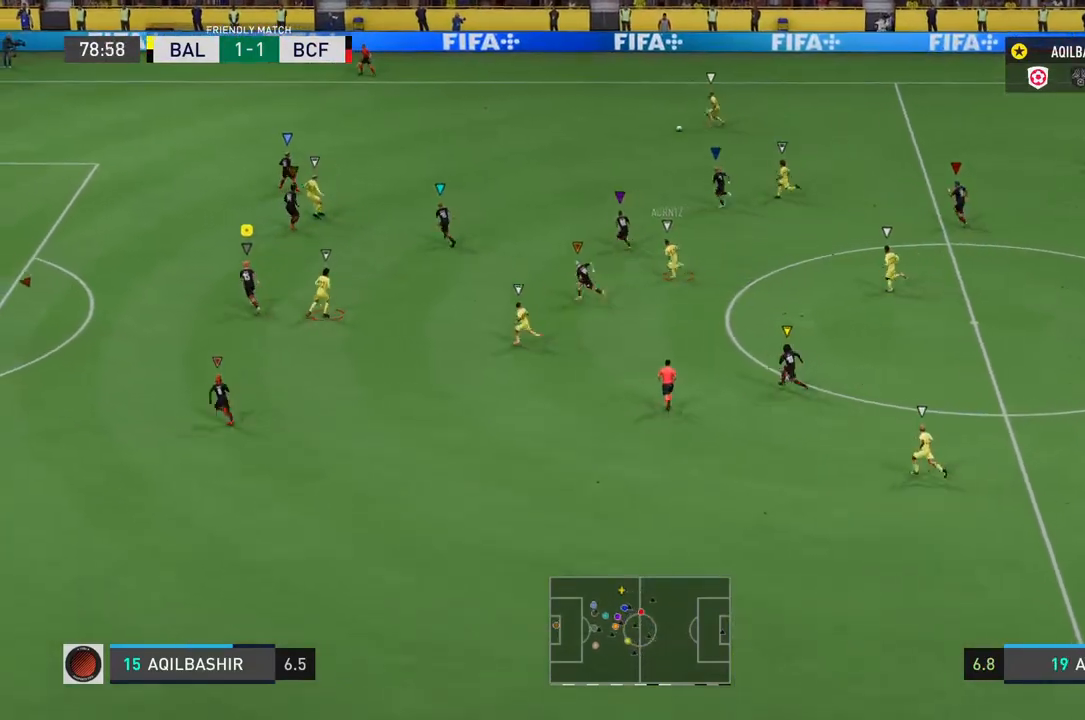
Gameplay with a controller (PlayStation layout); each line is a JSON object with the inputs held at the frame after it. "events" lists button and stick changes between this image and that frame as [ms after this image, input, new state], when the widget could be followed in between. Not read: L3.
{"buttons": ["R2"], "left_stick": "up-left", "right_stick": "center", "events": [[383, "R2", "down"]]}
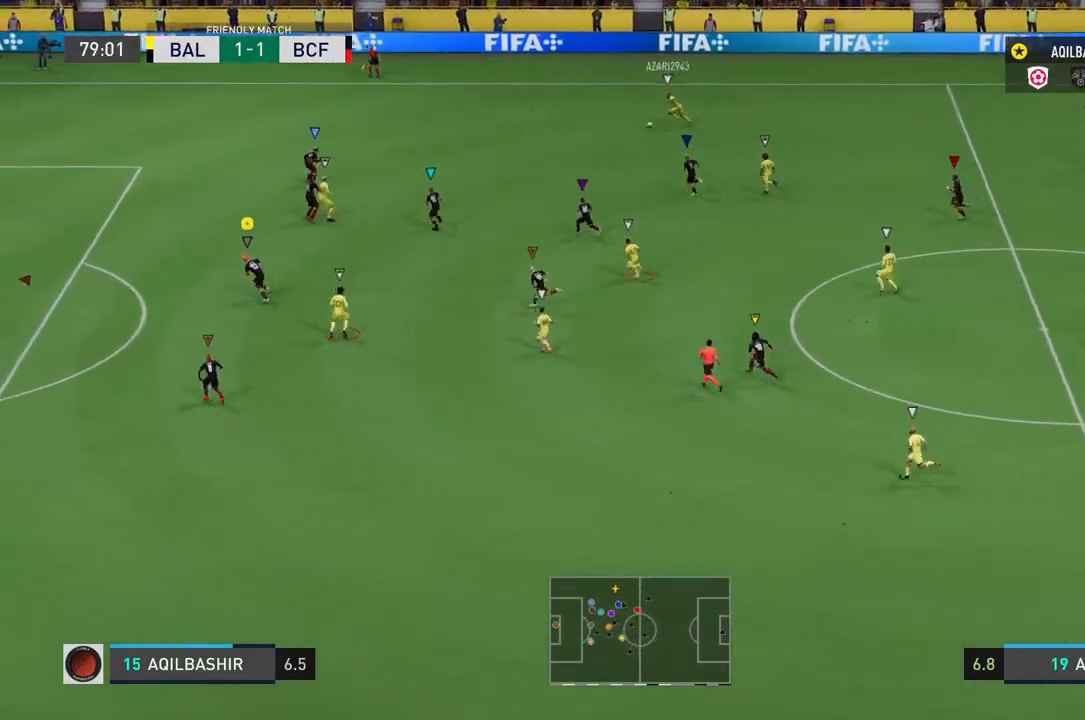
{"buttons": [], "left_stick": "left", "right_stick": "center", "events": [[117, "left_stick", "left"], [233, "R2", "up"]]}
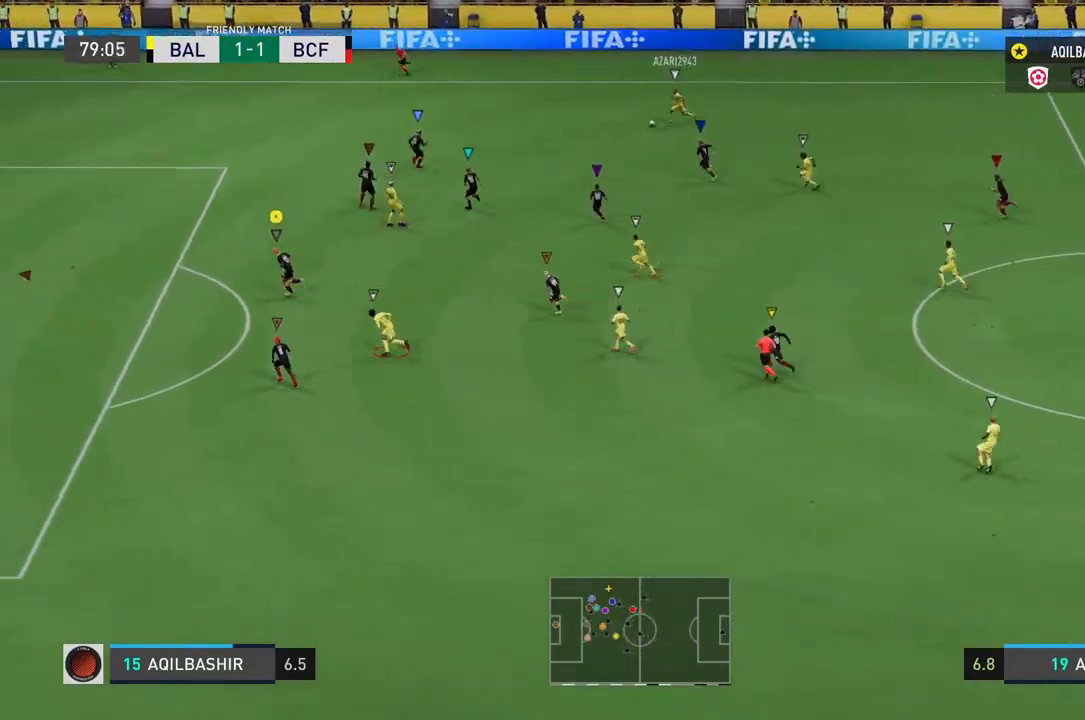
{"buttons": [], "left_stick": "left", "right_stick": "center", "events": []}
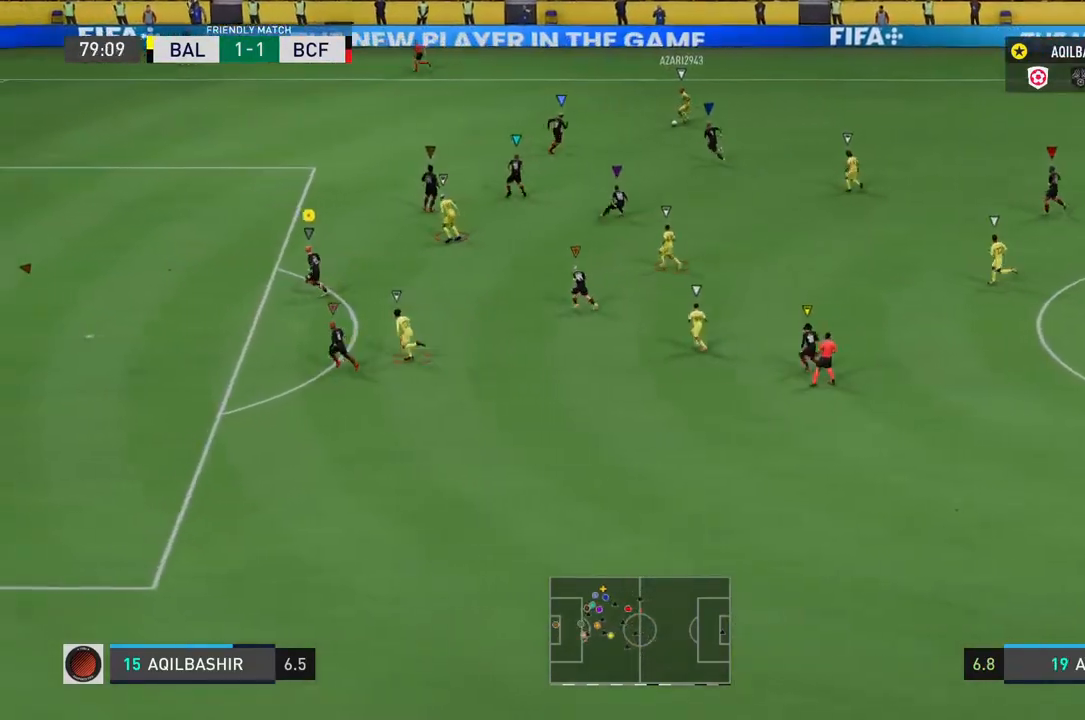
{"buttons": [], "left_stick": "down-left", "right_stick": "center", "events": [[133, "left_stick", "down-left"]]}
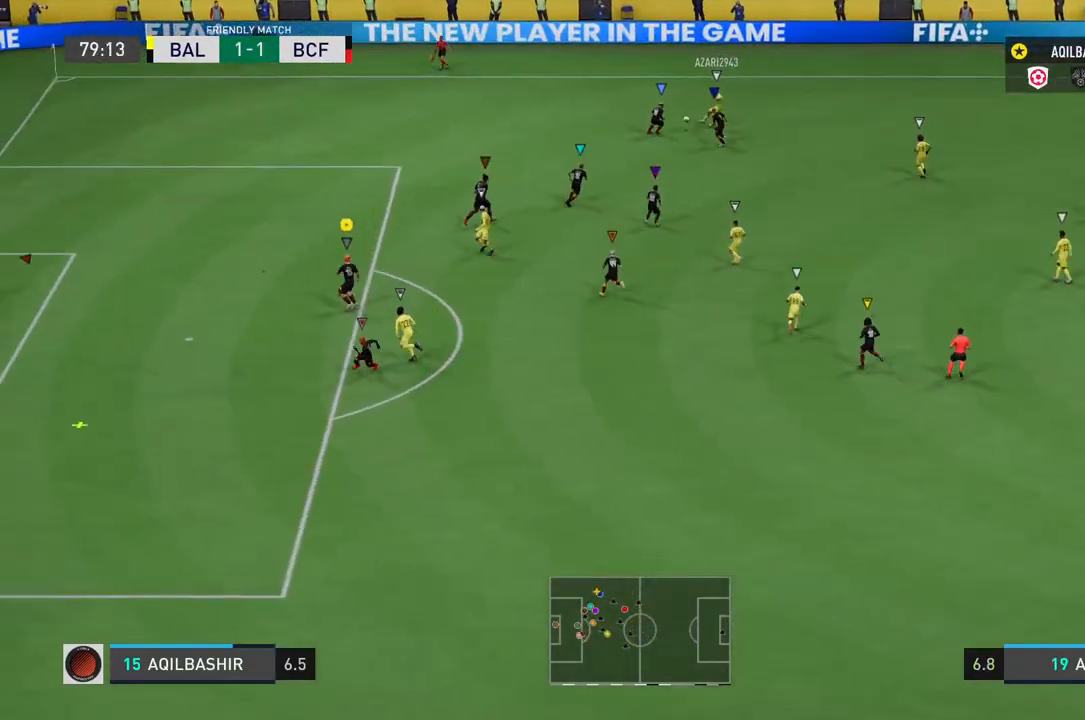
{"buttons": ["R2"], "left_stick": "down-left", "right_stick": "center", "events": [[467, "R2", "down"]]}
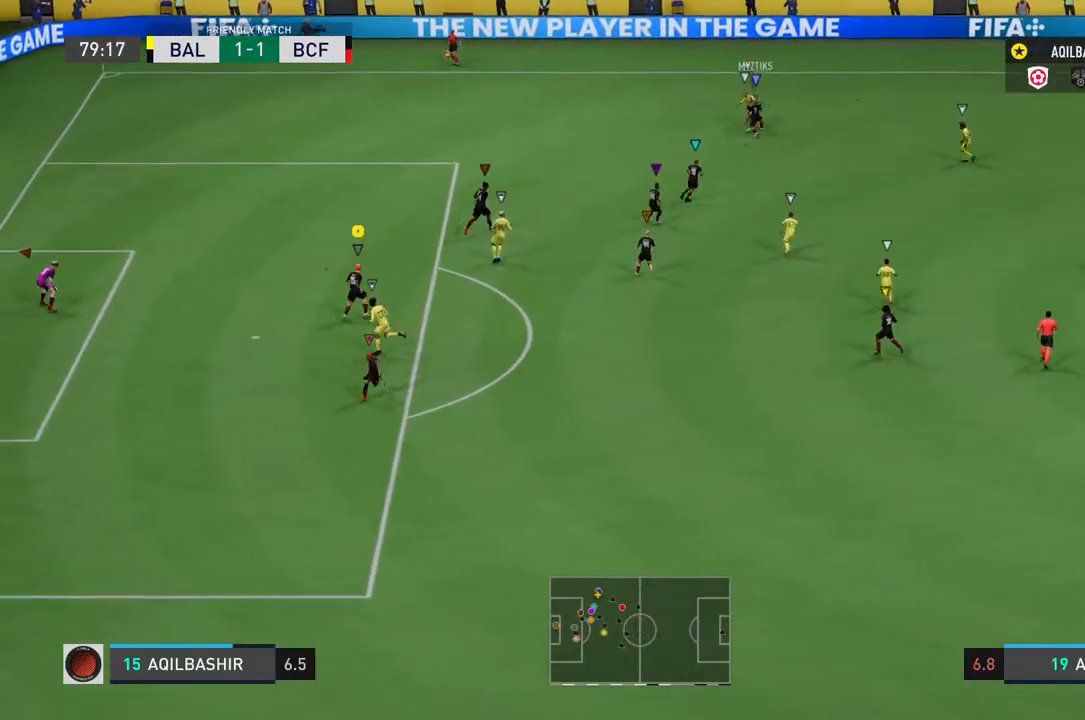
{"buttons": ["L2"], "left_stick": "right", "right_stick": "center", "events": [[133, "R2", "up"], [200, "left_stick", "down-right"], [250, "left_stick", "right"], [283, "L2", "down"]]}
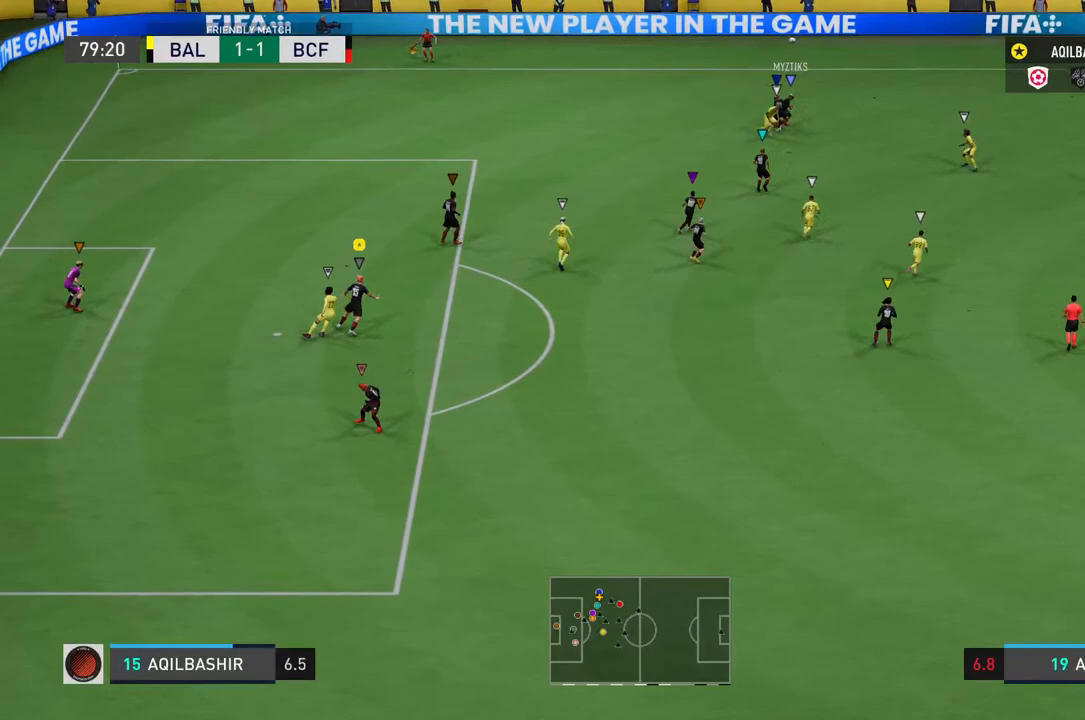
{"buttons": ["L2"], "left_stick": "right", "right_stick": "center", "events": []}
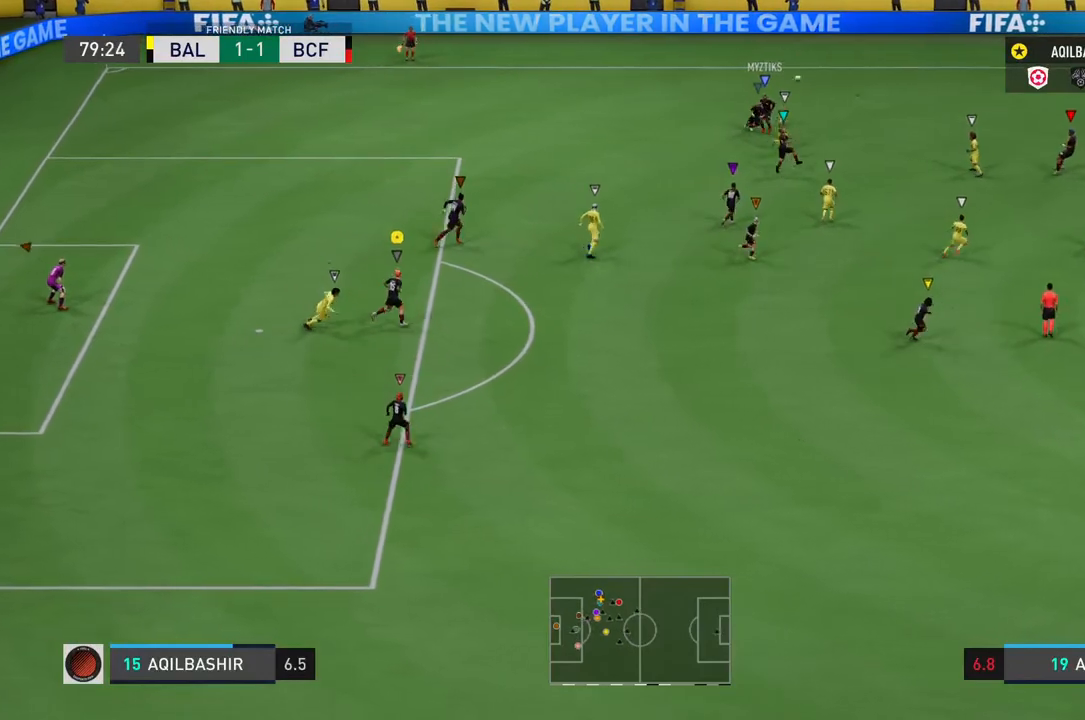
{"buttons": ["L2"], "left_stick": "right", "right_stick": "center", "events": []}
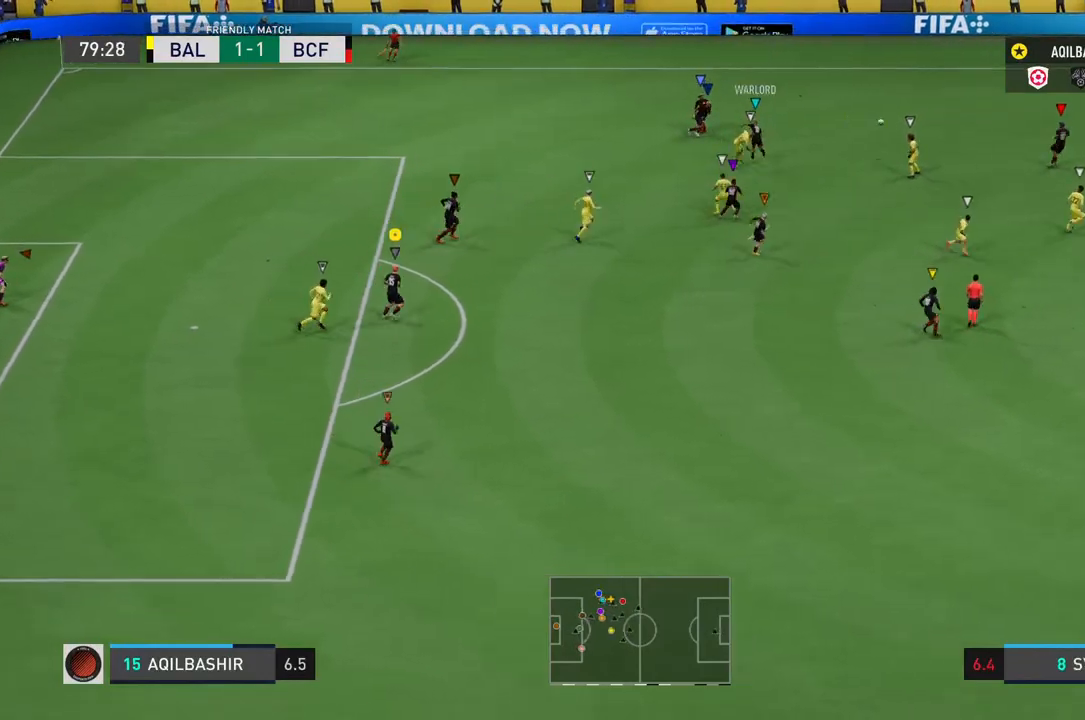
{"buttons": ["L2"], "left_stick": "right", "right_stick": "center", "events": []}
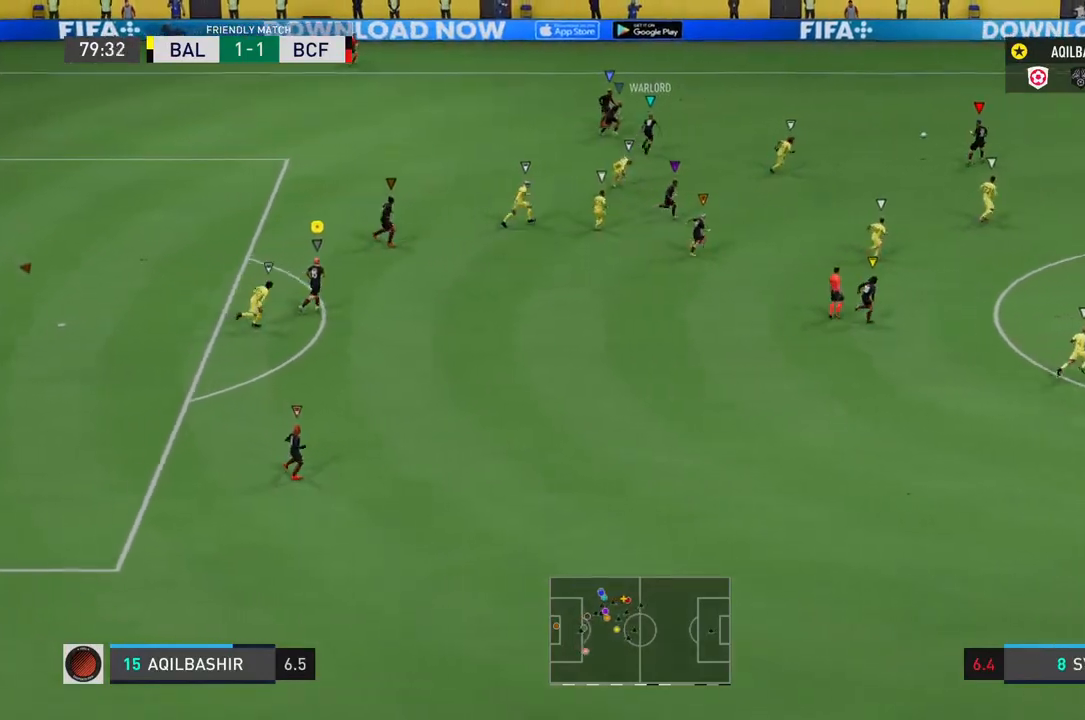
{"buttons": [], "left_stick": "right", "right_stick": "center", "events": [[150, "L2", "up"]]}
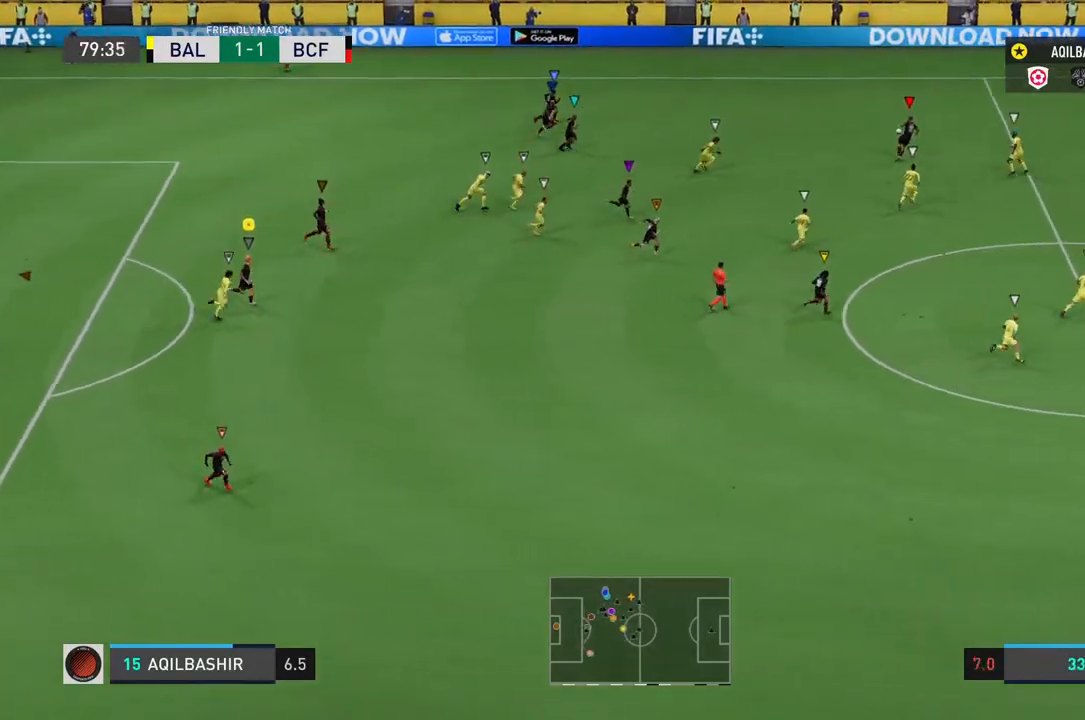
{"buttons": [], "left_stick": "right", "right_stick": "center", "events": []}
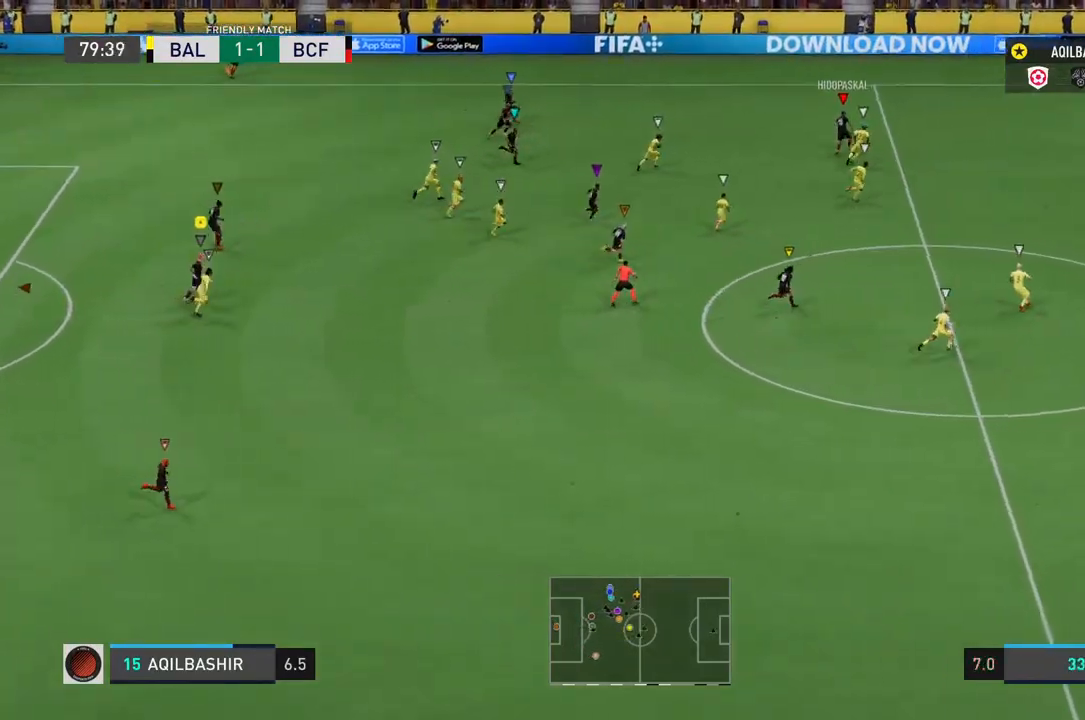
{"buttons": [], "left_stick": "right", "right_stick": "center", "events": []}
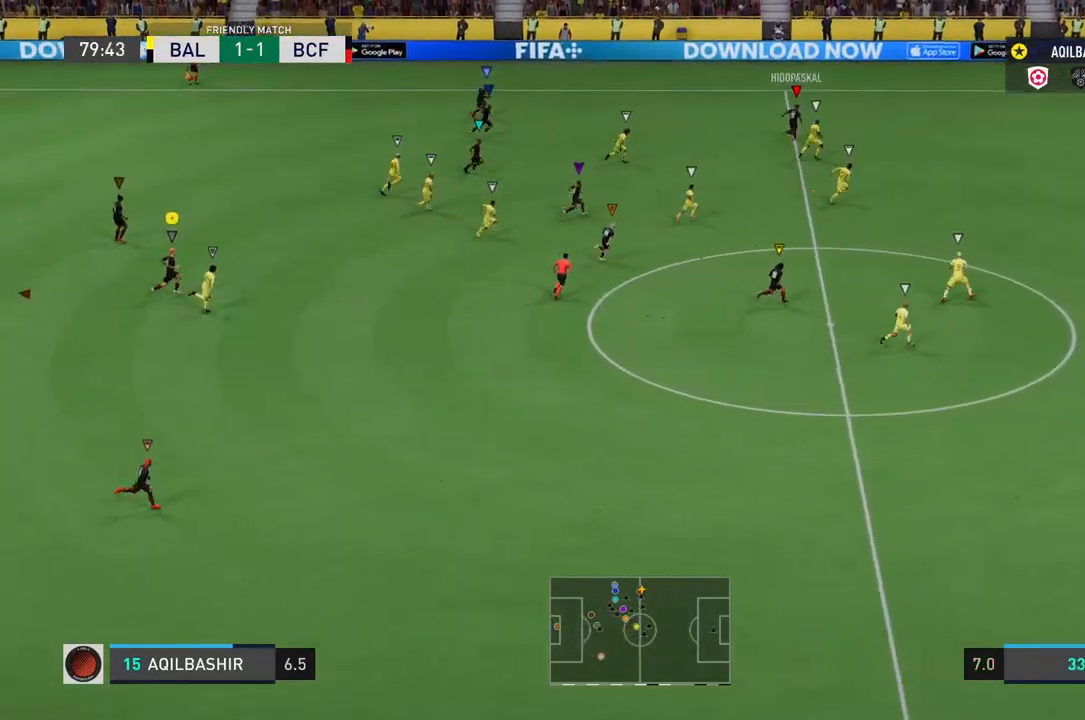
{"buttons": [], "left_stick": "right", "right_stick": "center", "events": []}
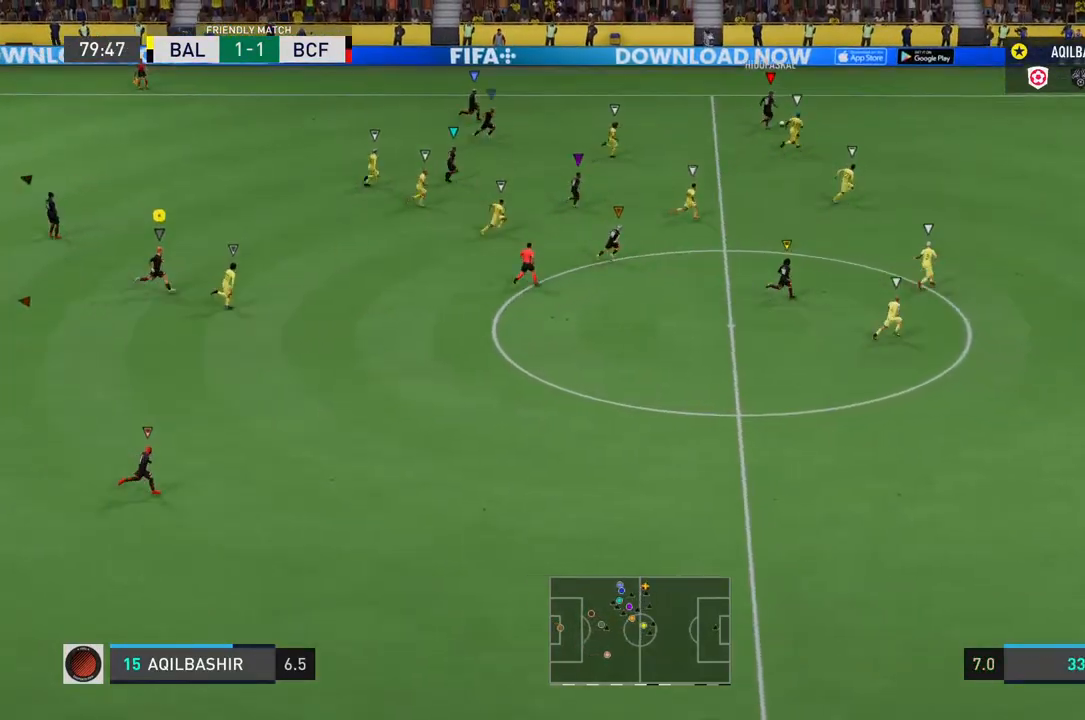
{"buttons": [], "left_stick": "down-right", "right_stick": "center", "events": [[317, "left_stick", "down-right"]]}
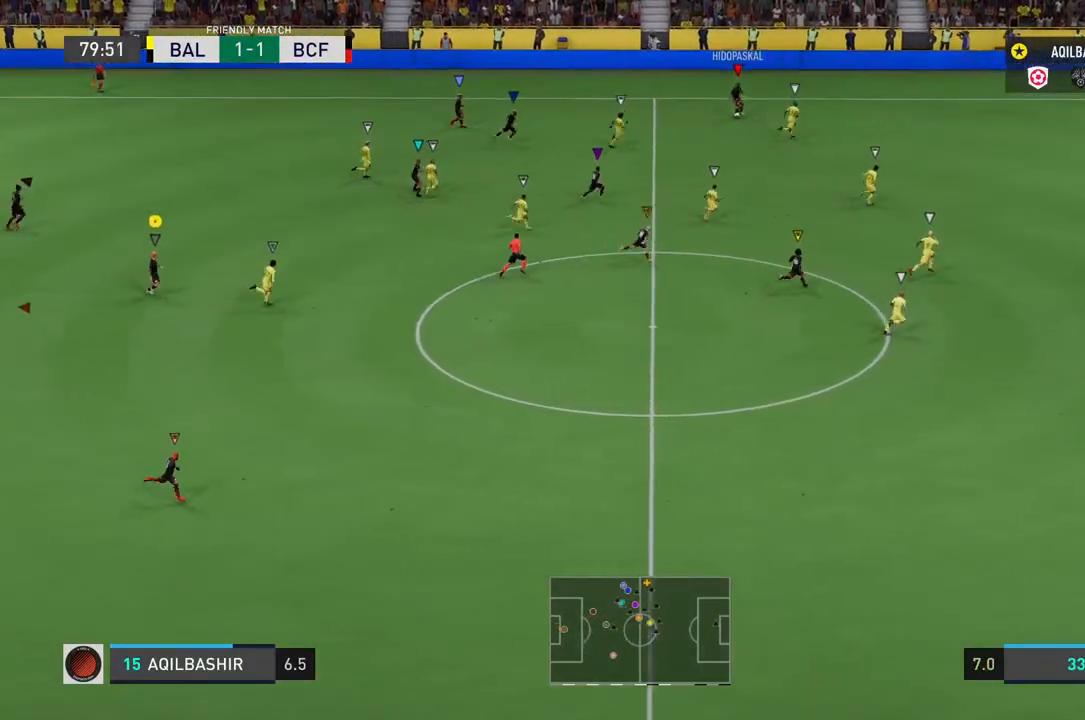
{"buttons": [], "left_stick": "down", "right_stick": "center", "events": [[167, "left_stick", "down"]]}
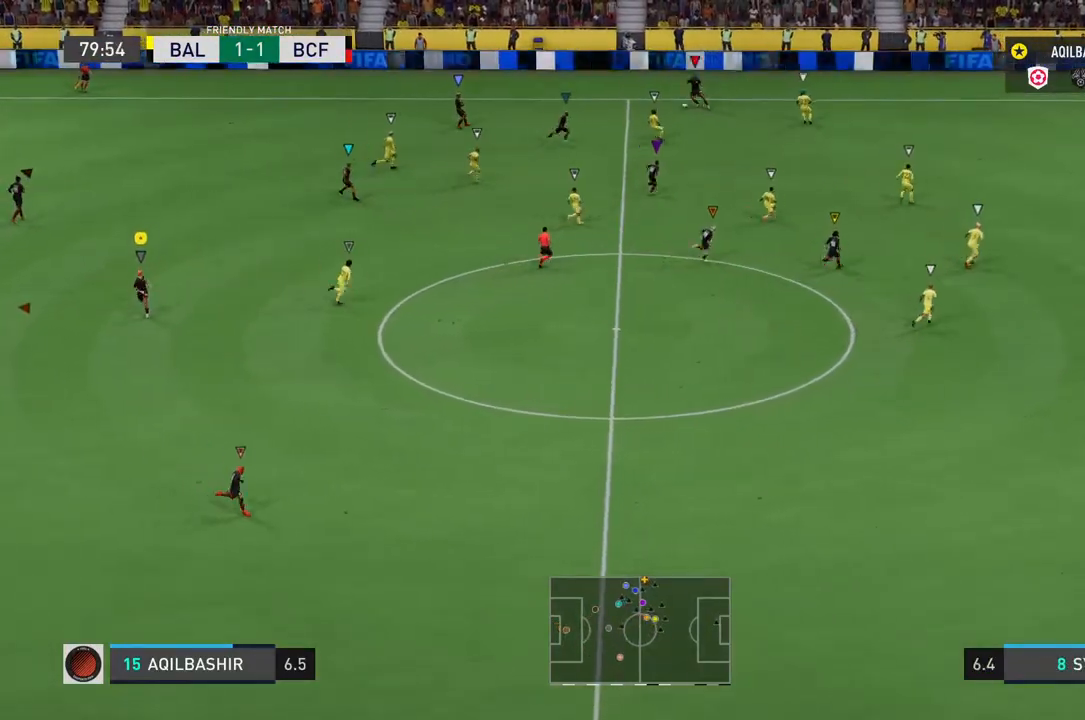
{"buttons": ["L1"], "left_stick": "center", "right_stick": "center", "events": [[33, "left_stick", "center"], [233, "L1", "down"]]}
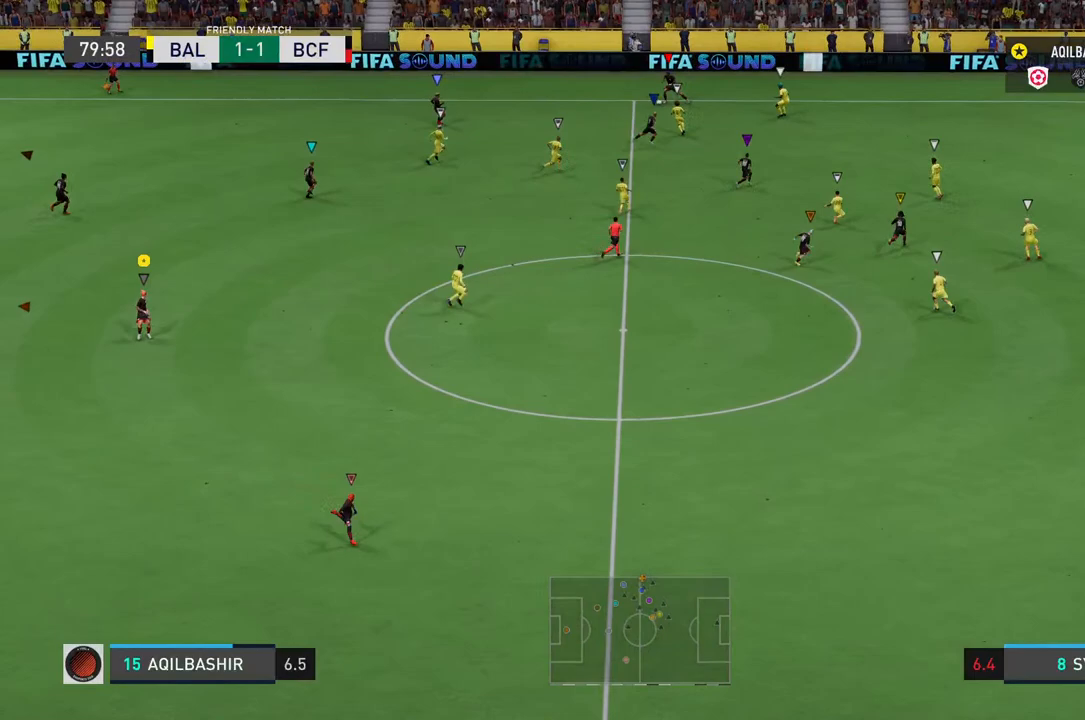
{"buttons": ["L1"], "left_stick": "center", "right_stick": "center", "events": []}
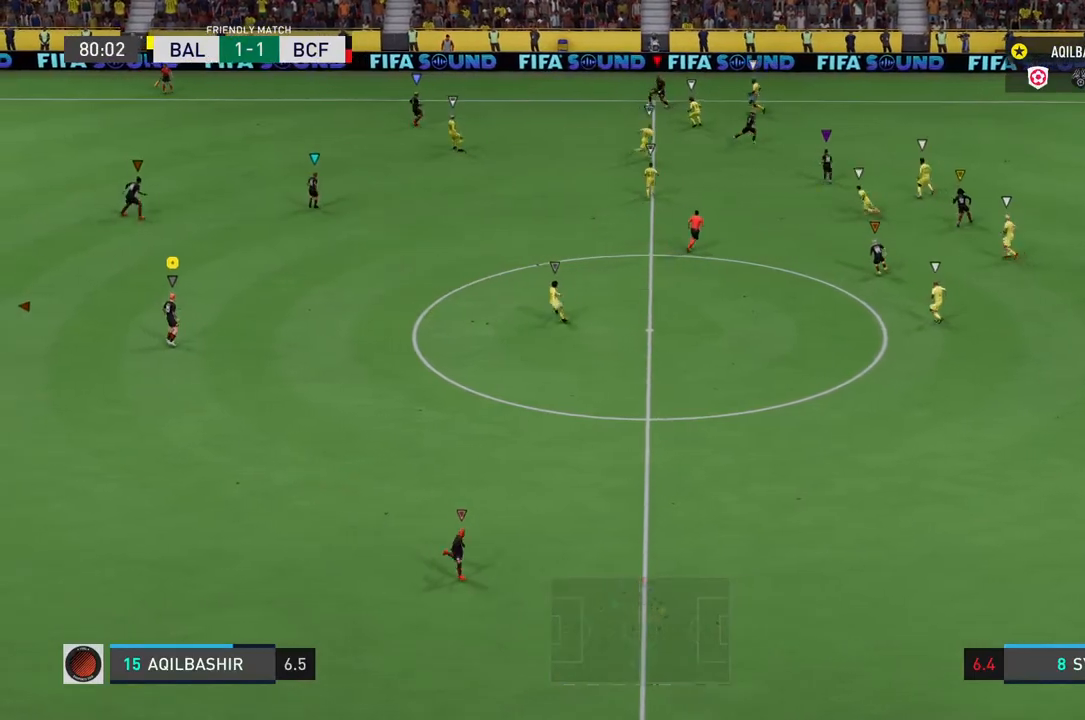
{"buttons": ["L1"], "left_stick": "center", "right_stick": "center", "events": []}
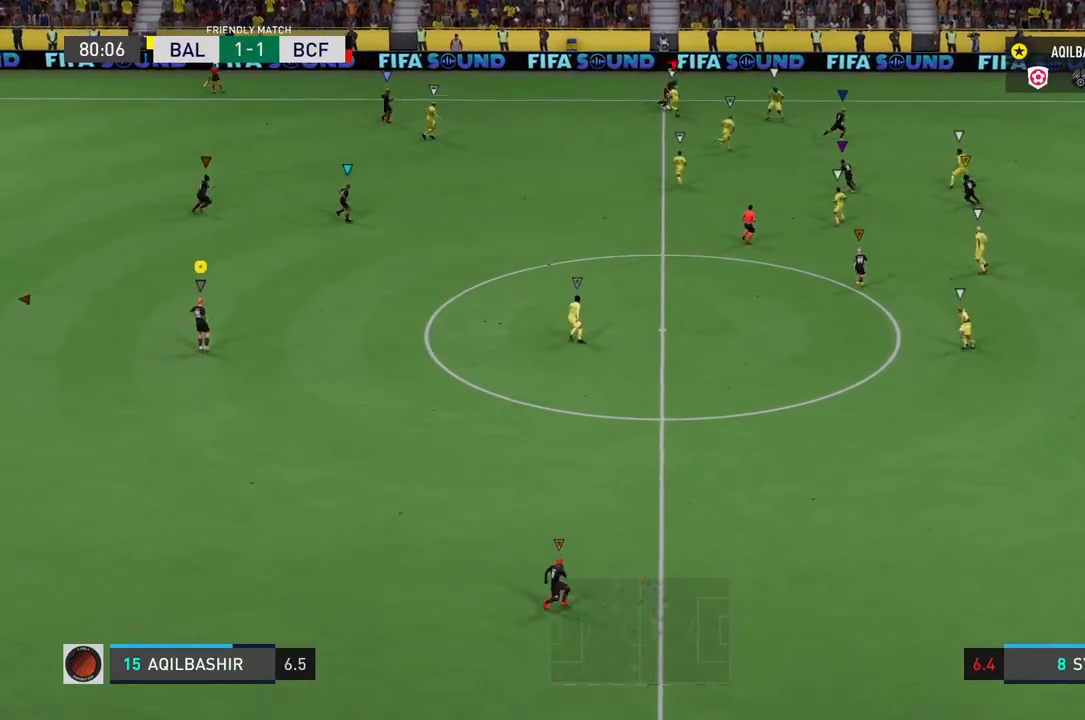
{"buttons": ["L1"], "left_stick": "center", "right_stick": "center", "events": []}
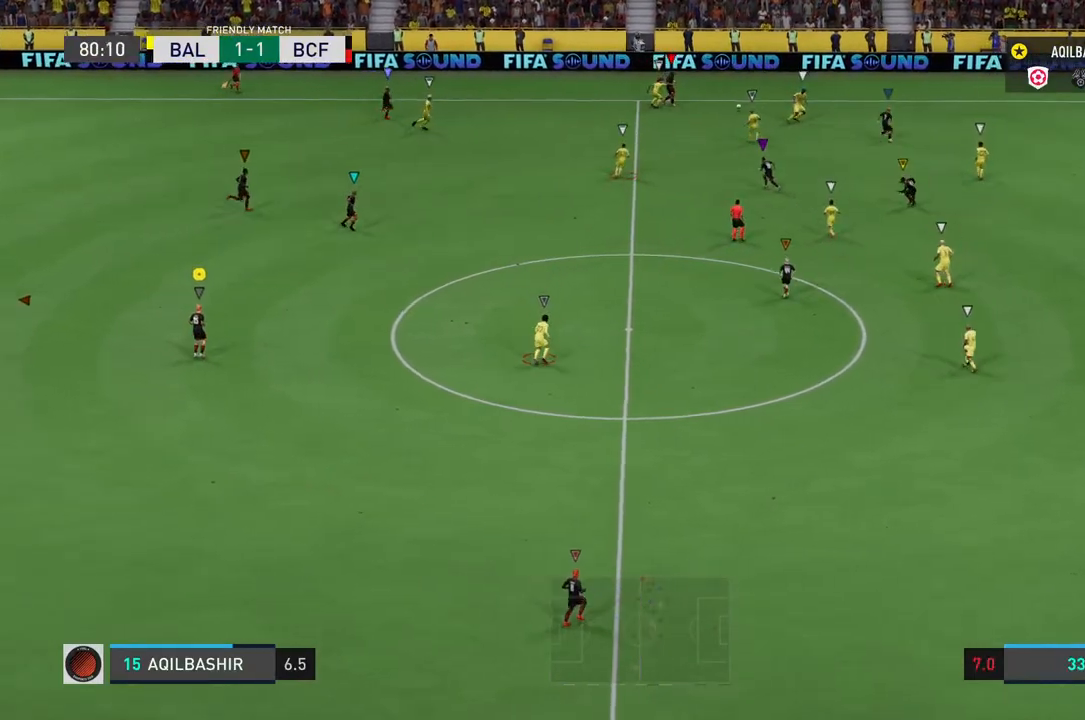
{"buttons": ["L1"], "left_stick": "center", "right_stick": "center", "events": []}
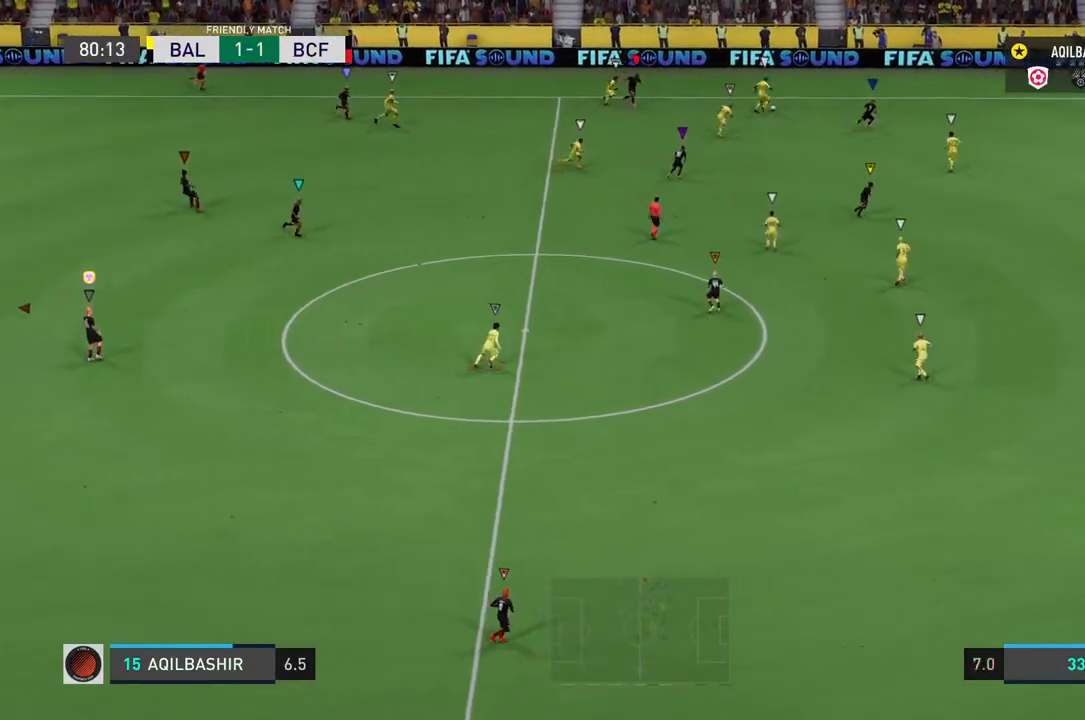
{"buttons": ["L1"], "left_stick": "center", "right_stick": "center", "events": []}
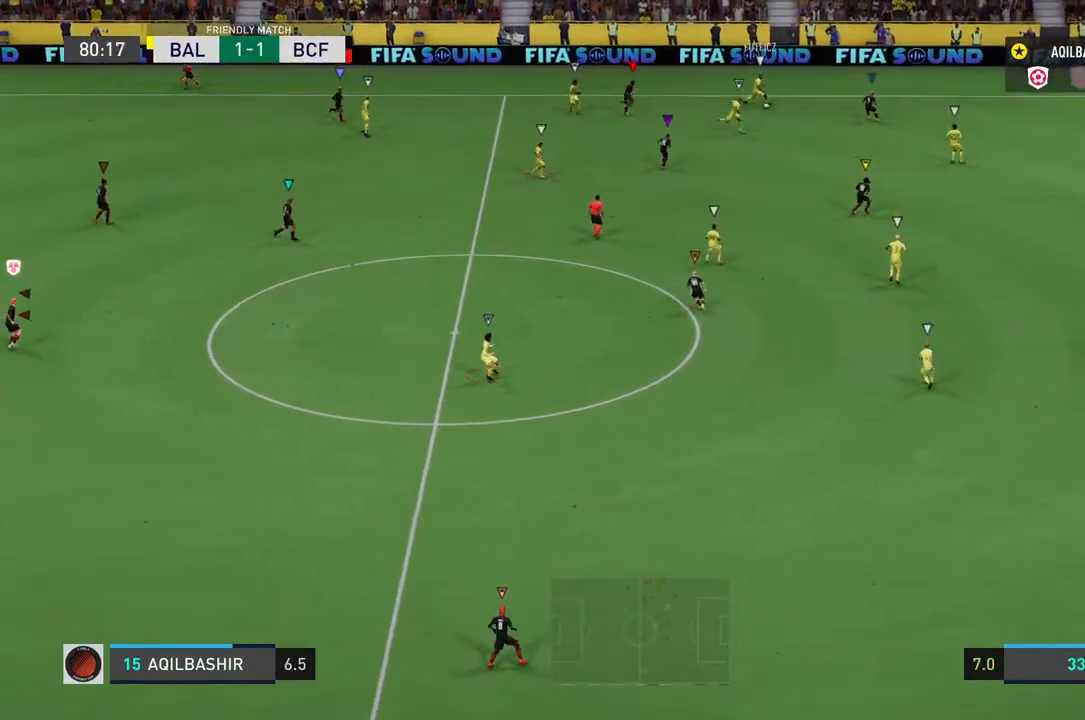
{"buttons": ["L1"], "left_stick": "center", "right_stick": "center", "events": []}
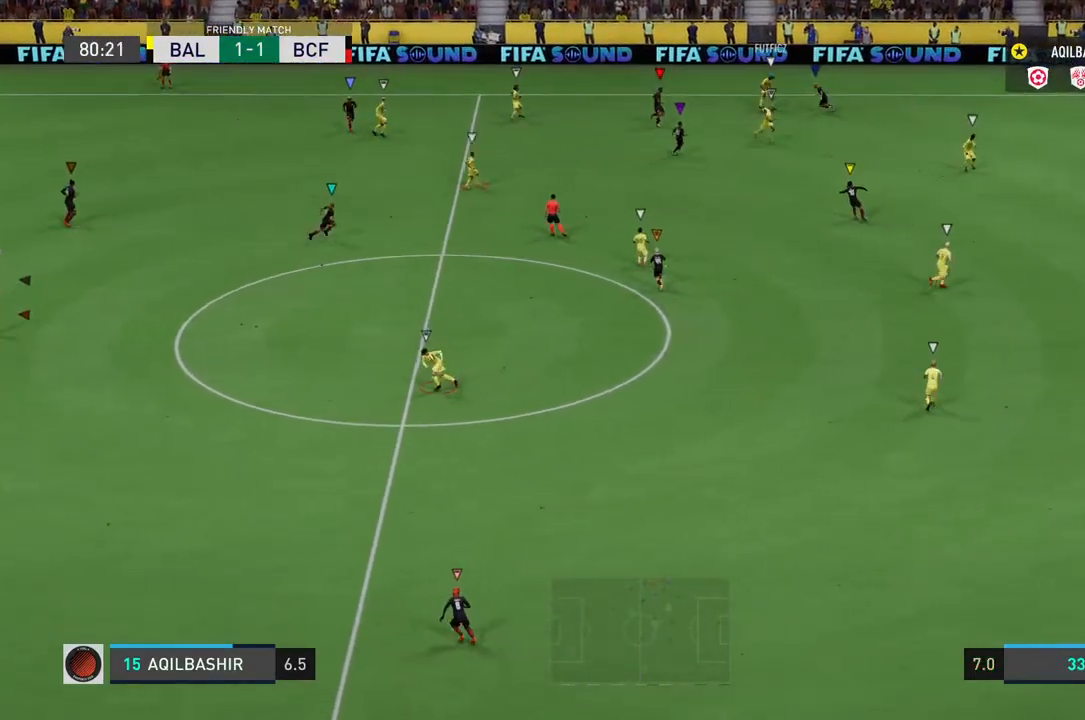
{"buttons": ["L1"], "left_stick": "center", "right_stick": "center", "events": []}
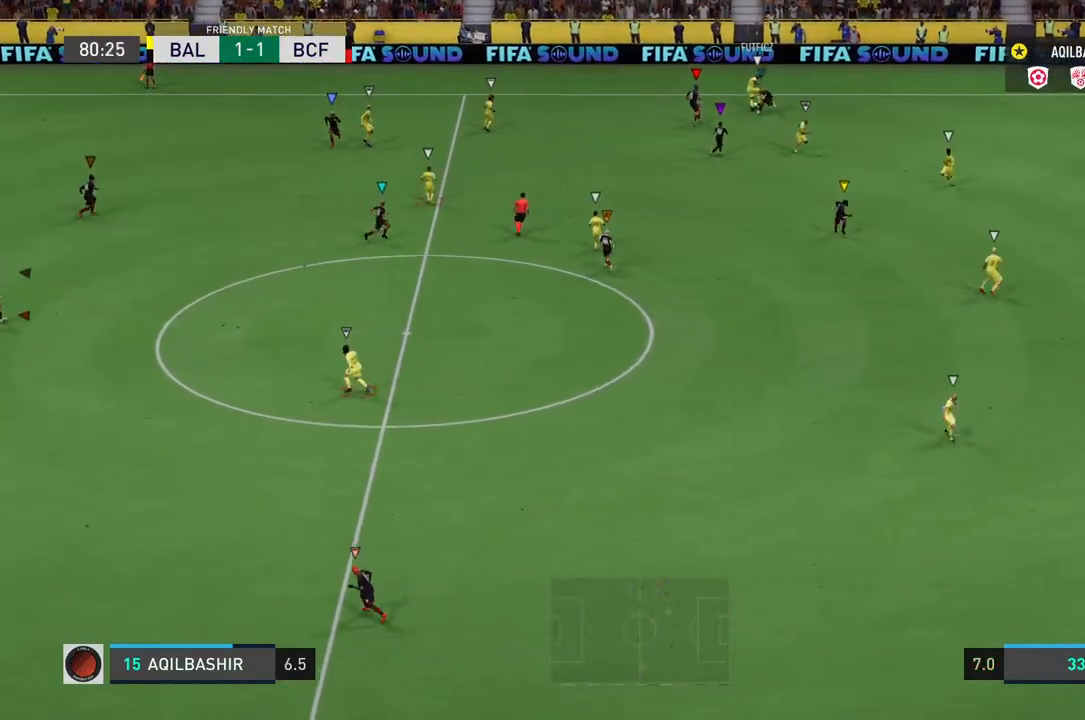
{"buttons": ["L1"], "left_stick": "center", "right_stick": "center", "events": []}
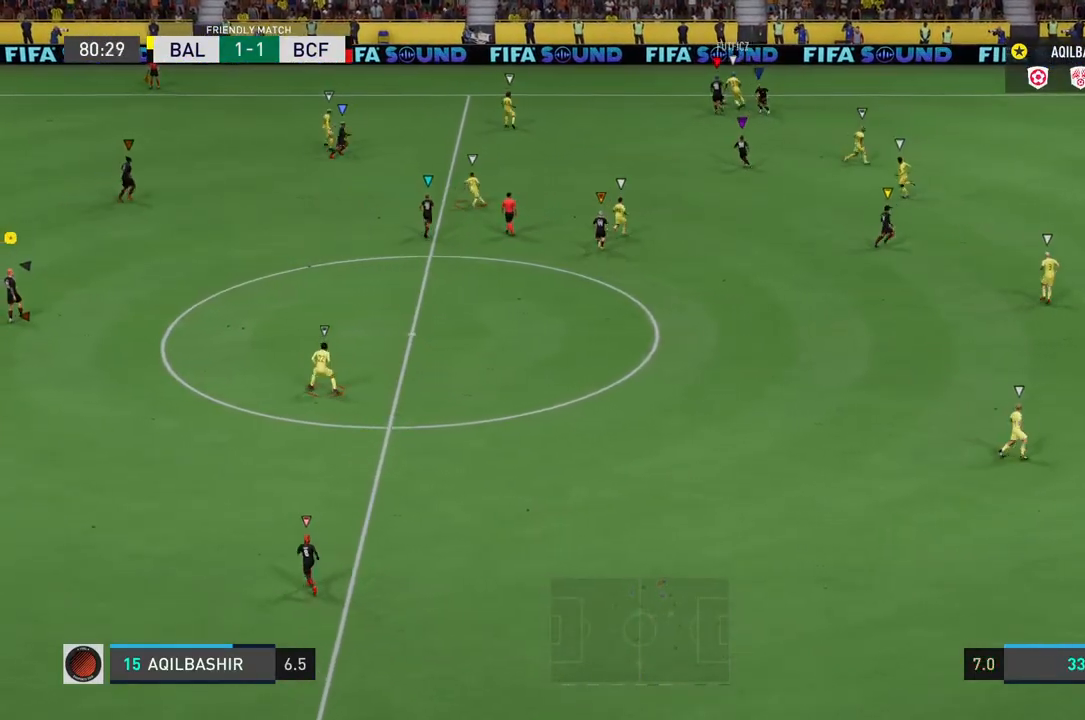
{"buttons": ["L1"], "left_stick": "center", "right_stick": "center", "events": []}
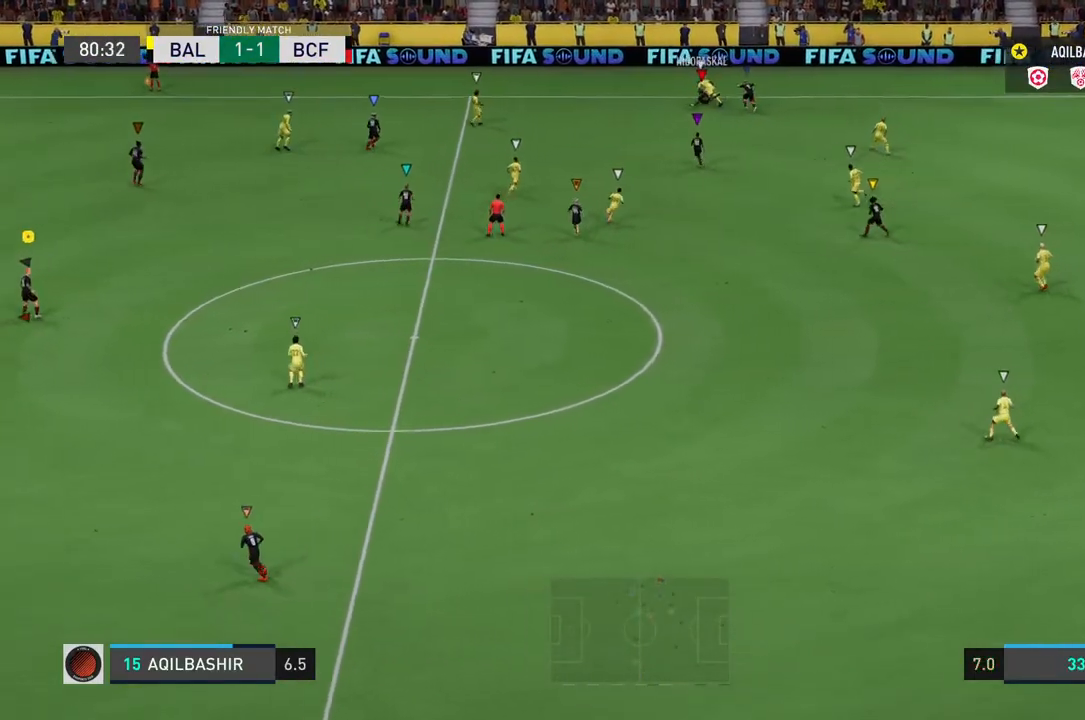
{"buttons": ["L1"], "left_stick": "center", "right_stick": "center", "events": []}
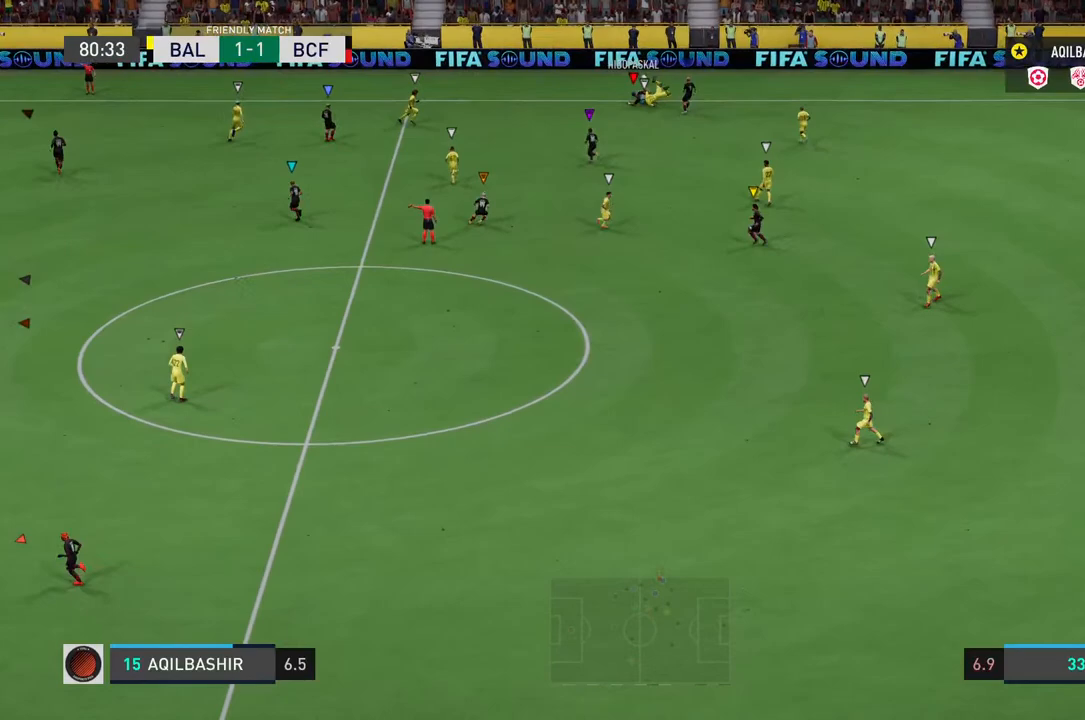
{"buttons": ["L1"], "left_stick": "center", "right_stick": "center", "events": []}
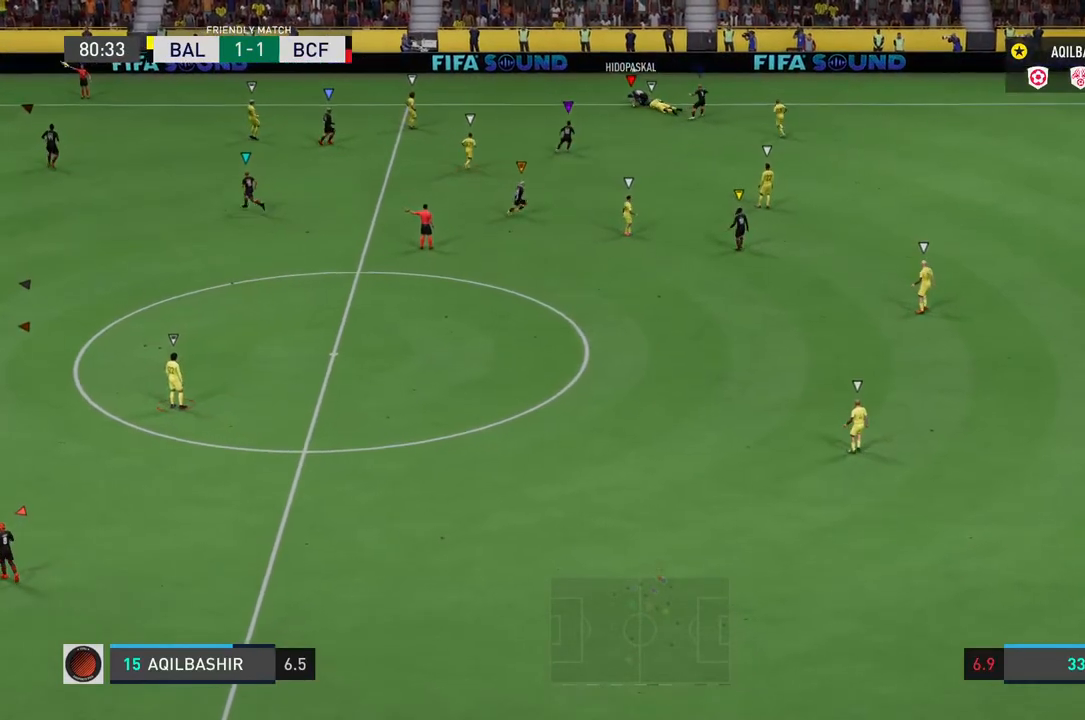
{"buttons": ["L1"], "left_stick": "center", "right_stick": "center", "events": [[450, "L1", "up"], [483, "L1", "down"]]}
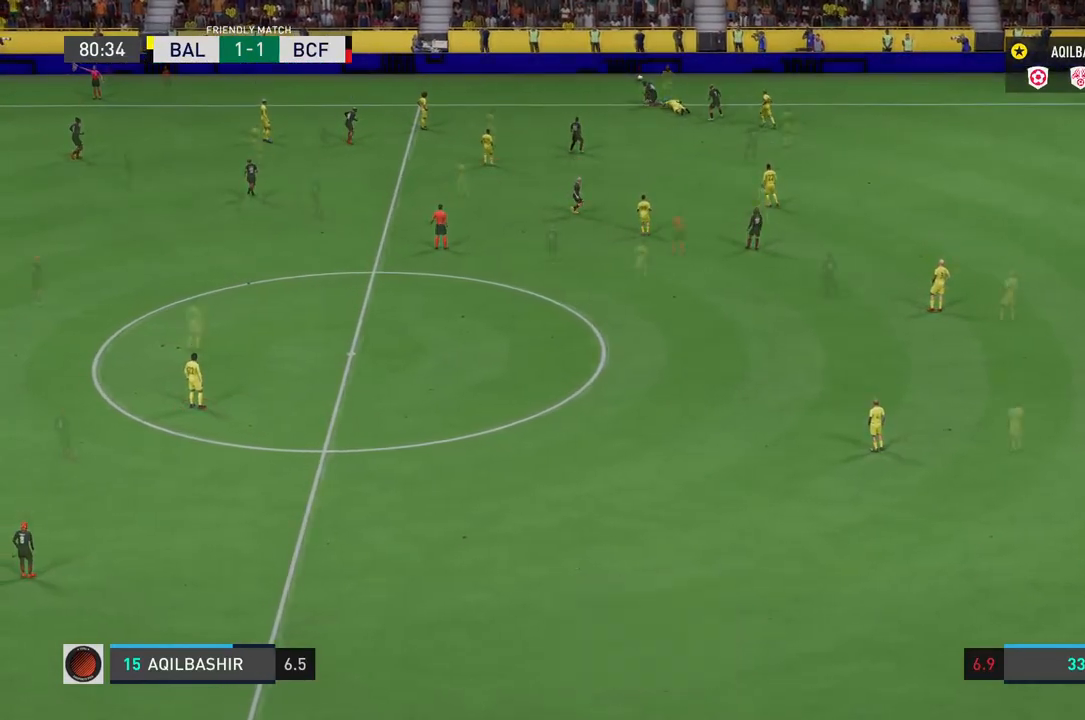
{"buttons": [], "left_stick": "center", "right_stick": "center", "events": [[83, "L1", "up"]]}